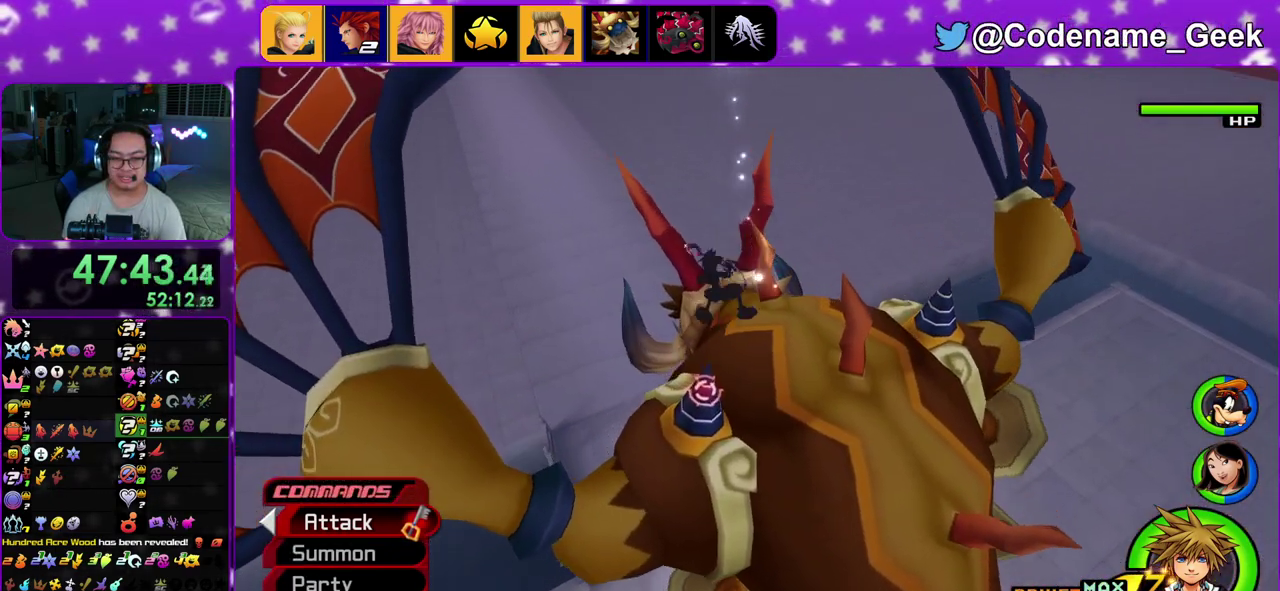
Gameplay with a controller (Nintendo layout); each line is a JSON object with the inputs held at the frame after it (dt_ms = milliseconds from this image to that frame). "events" lists button and stick changes between this image and that frame as [ms after this image, input, new state], when the widget could be followed in between. This overlay highlights the sticks when they move; stick clicks (L3 R3) are not distinguishable. Not read: L3 R3.
{"dt_ms": 300, "buttons": [], "left_stick": "up", "right_stick": "down"}
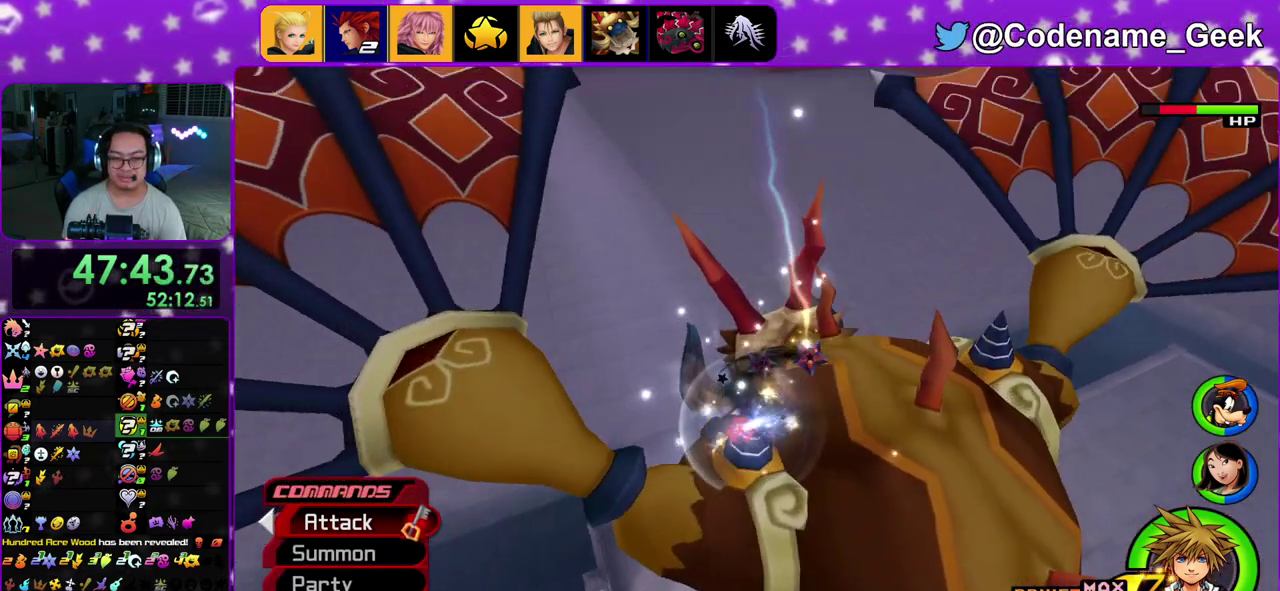
{"dt_ms": 500, "buttons": [], "left_stick": "up-right", "right_stick": "center", "events": [[117, "left_stick", "up-right"], [417, "right_stick", "center"]]}
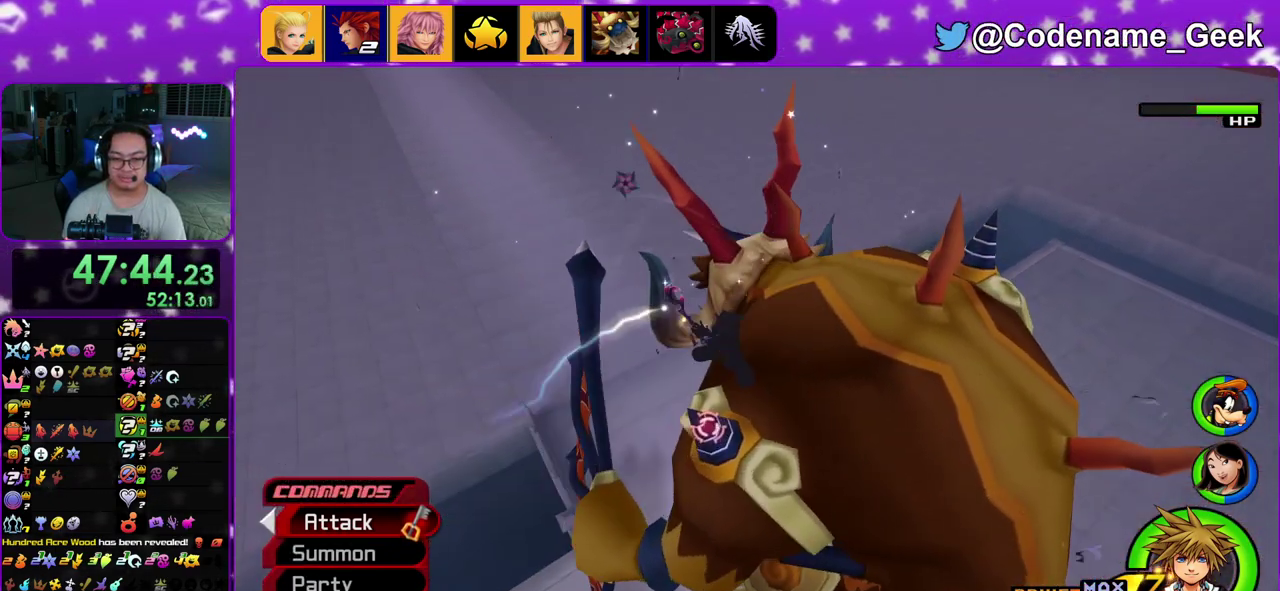
{"dt_ms": 500, "buttons": [], "left_stick": "up-right", "right_stick": "down", "events": [[33, "right_stick", "down"], [100, "left_stick", "up"], [317, "left_stick", "up-right"]]}
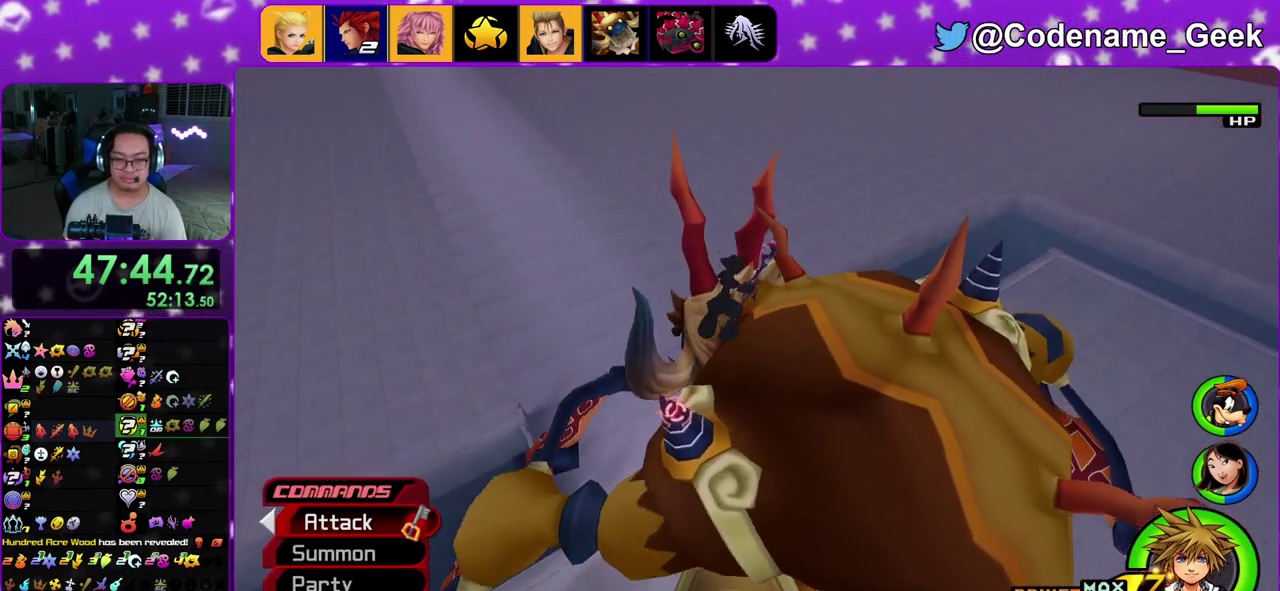
{"dt_ms": 400, "buttons": [], "left_stick": "up", "right_stick": "center", "events": [[33, "left_stick", "up"], [83, "right_stick", "center"]]}
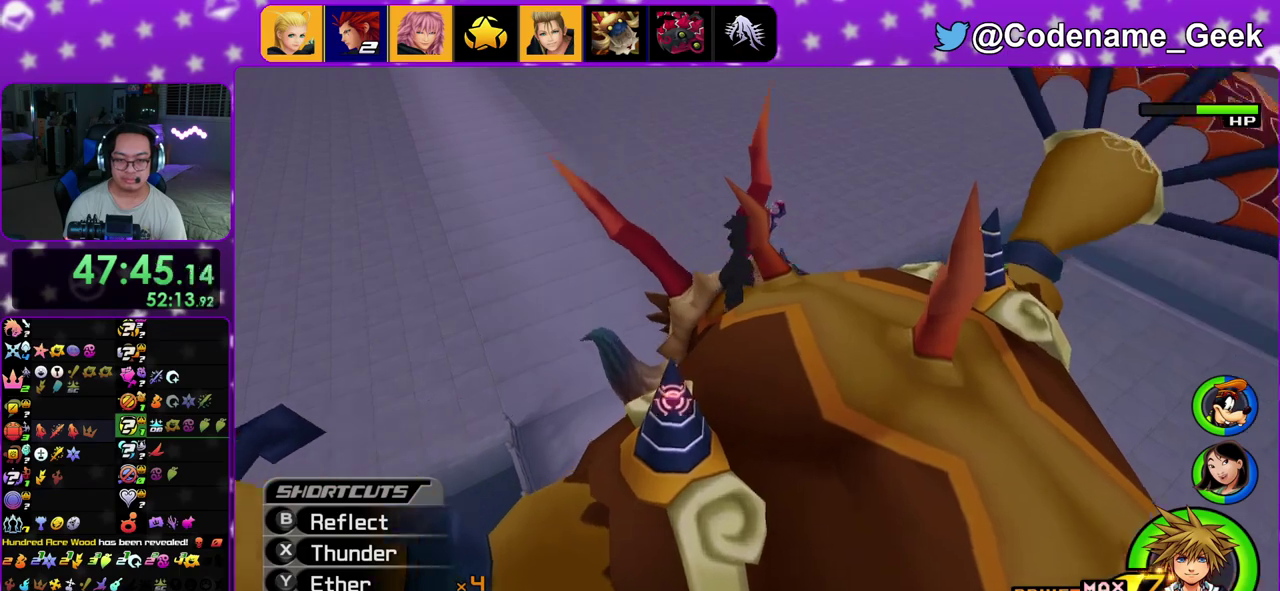
{"dt_ms": 600, "buttons": ["B"], "left_stick": "center", "right_stick": "center", "events": [[117, "left_stick", "center"], [350, "left_stick", "up"], [500, "left_stick", "center"], [533, "B", "down"]]}
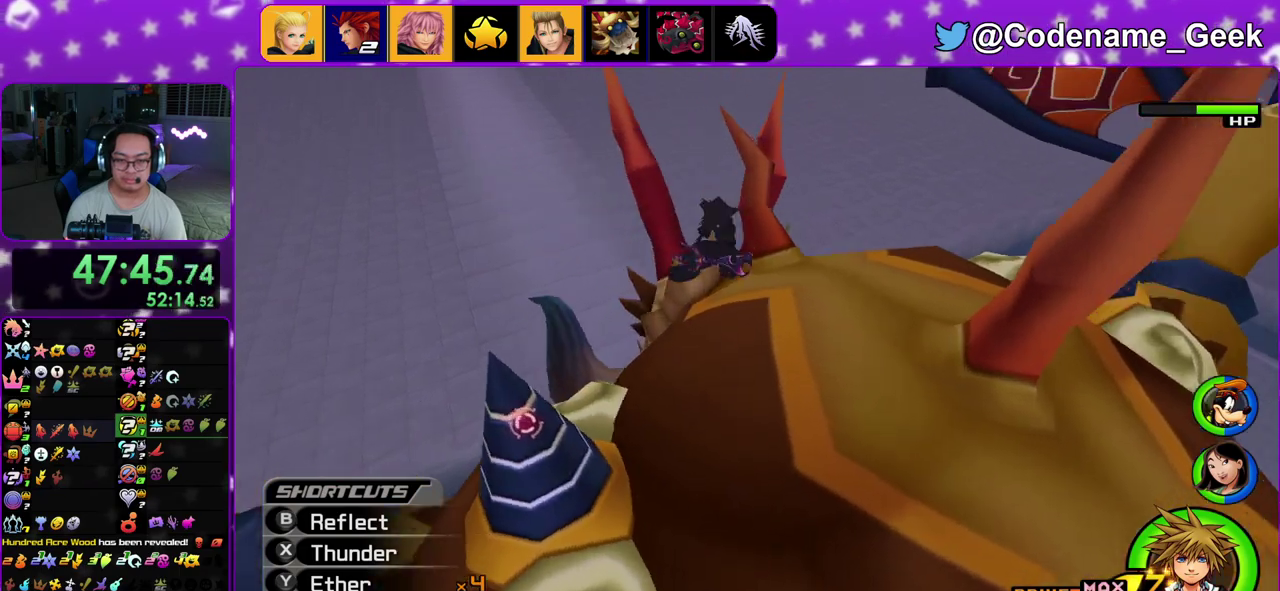
{"dt_ms": 400, "buttons": ["B"], "left_stick": "center", "right_stick": "center", "events": [[33, "B", "up"], [100, "B", "down"], [217, "B", "up"], [283, "B", "down"]]}
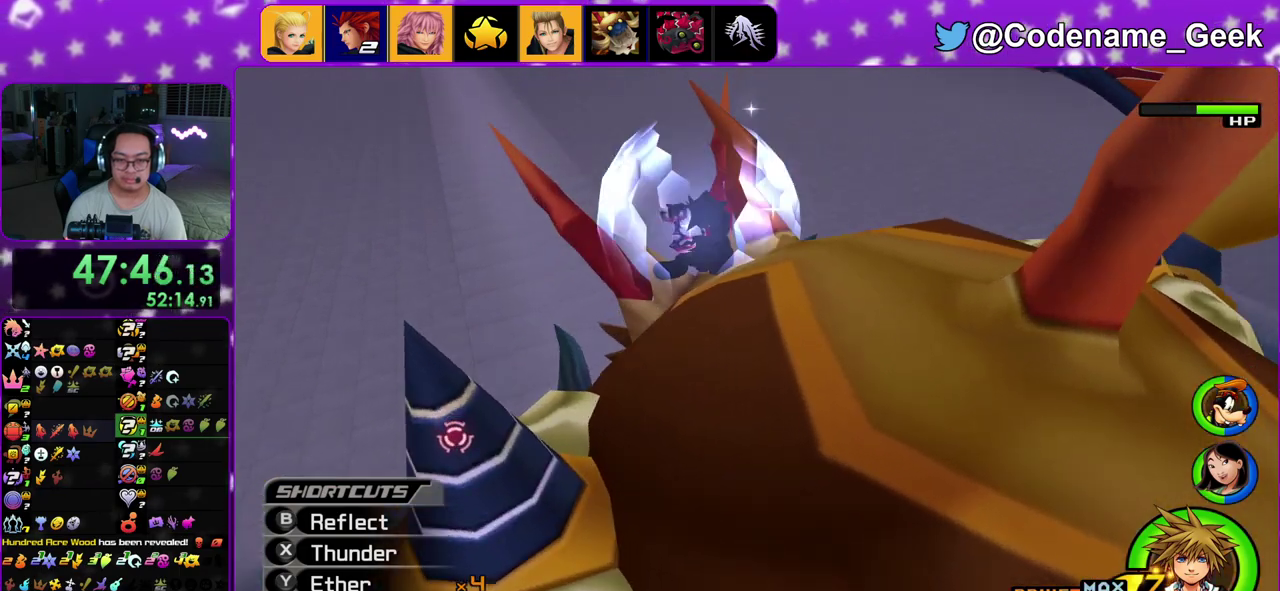
{"dt_ms": 800, "buttons": [], "left_stick": "center", "right_stick": "center", "events": [[17, "B", "up"], [83, "B", "down"], [167, "B", "up"], [267, "B", "down"], [333, "B", "up"], [417, "B", "down"], [533, "B", "up"], [617, "B", "down"], [700, "B", "up"]]}
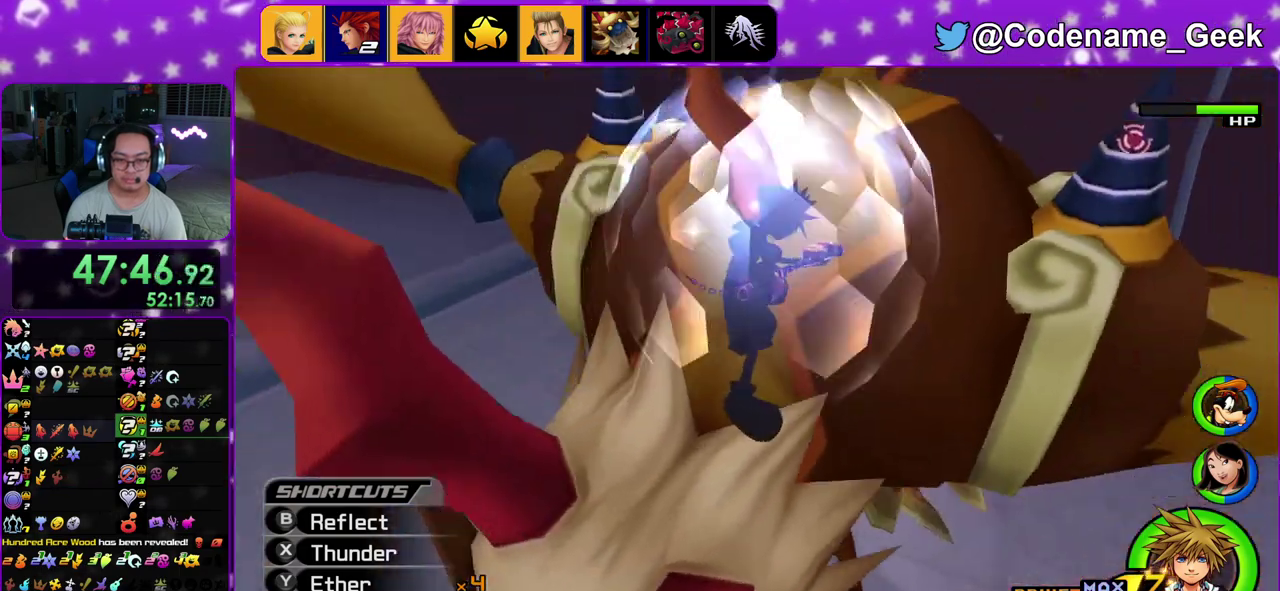
{"dt_ms": 300, "buttons": [], "left_stick": "center", "right_stick": "down", "events": [[117, "right_stick", "down-left"], [233, "A", "down"], [233, "right_stick", "down"], [283, "A", "up"]]}
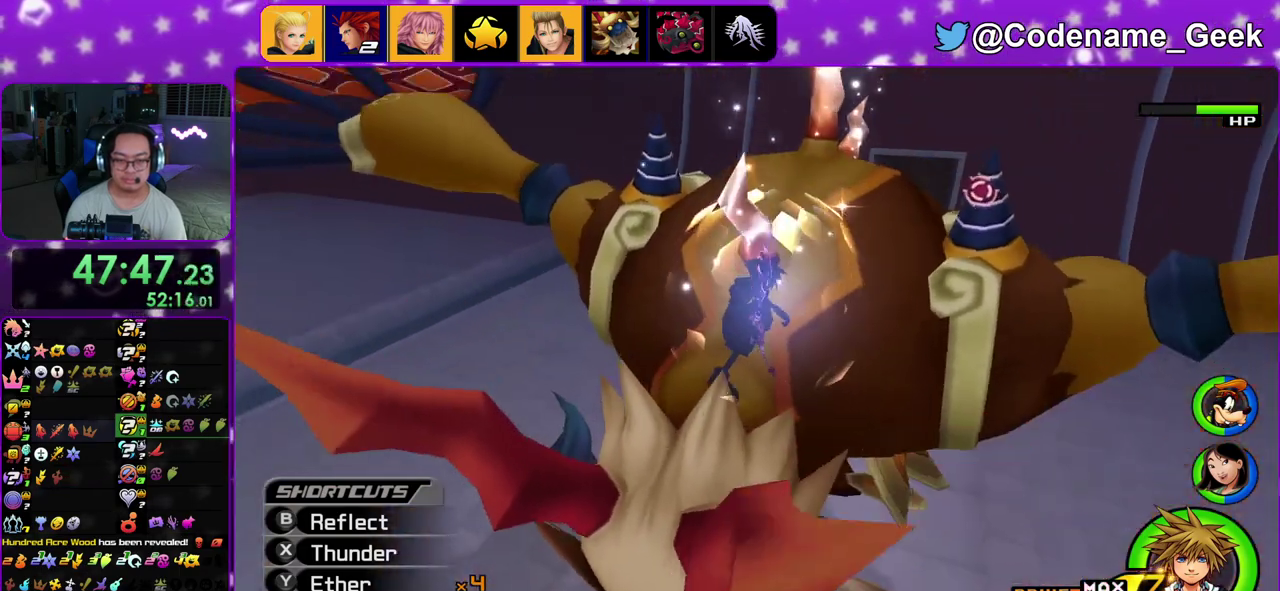
{"dt_ms": 600, "buttons": ["B"], "left_stick": "left", "right_stick": "center", "events": [[117, "right_stick", "down-right"], [150, "left_stick", "up"], [200, "right_stick", "center"], [333, "B", "down"], [433, "B", "up"], [517, "B", "down"], [550, "left_stick", "left"]]}
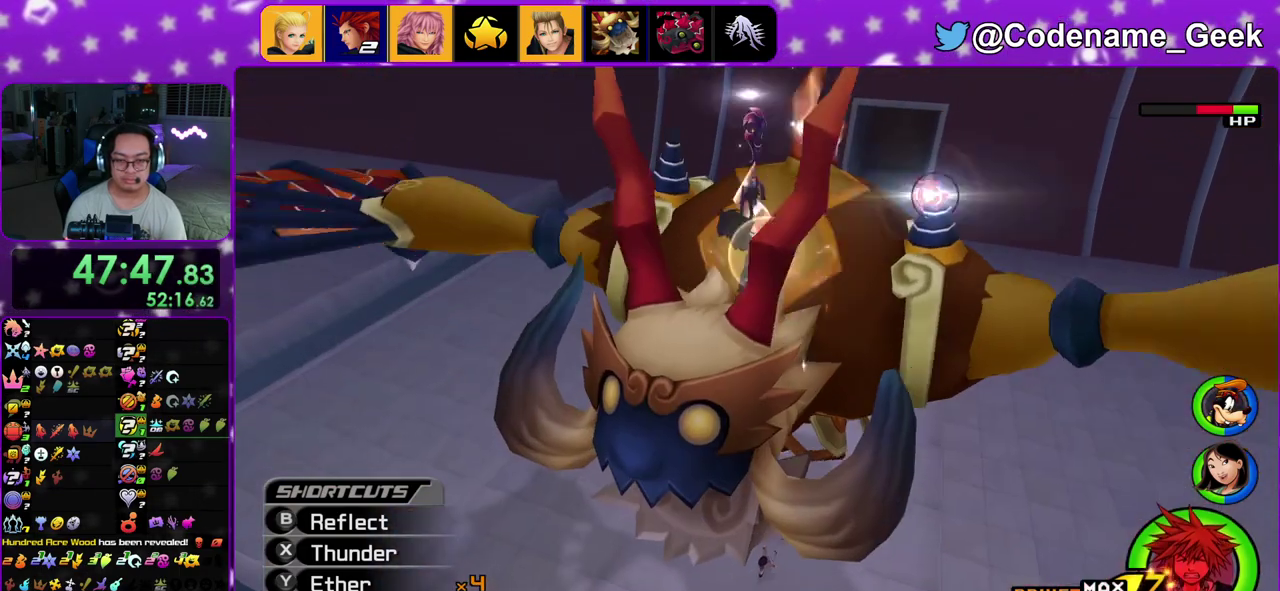
{"dt_ms": 400, "buttons": ["B"], "left_stick": "down-left", "right_stick": "center"}
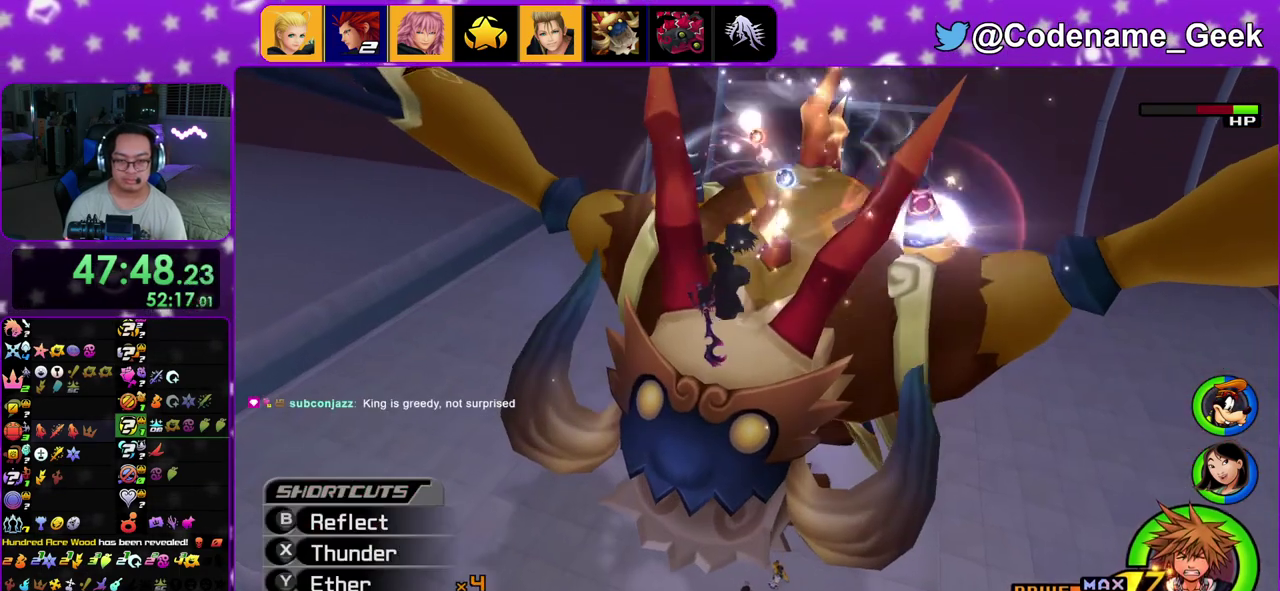
{"dt_ms": 400, "buttons": ["B"], "left_stick": "center", "right_stick": "center"}